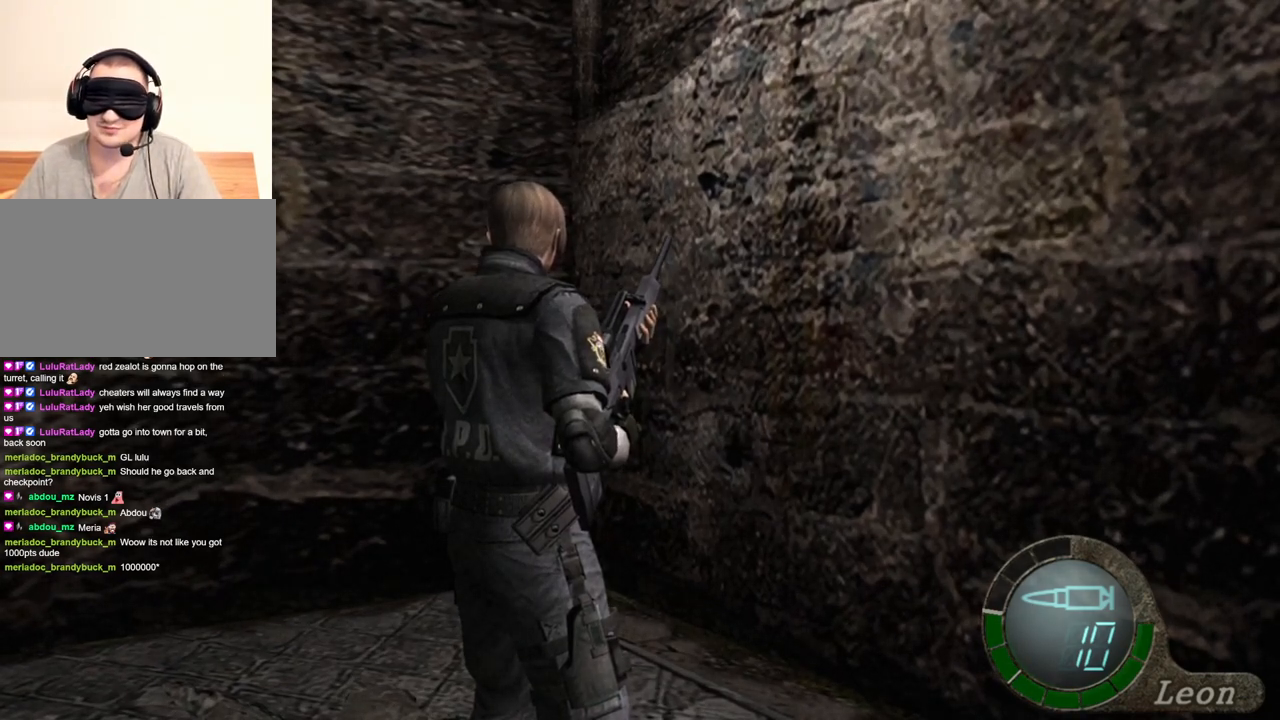
Gameplay with keyboard and mouse; each line is a JSON object with the keys and mouse buttons held at the frame after it. "events" lists presses ("down") and releases ("up") of "1", "2", "3", "4", "5", "a", "alt", "b", "c", "ctrl", "d", "e", "f", "g", "q", "r", "s", "shift", "space", "t", "tab", "tilde", "v", "w", "x", "z", "mouse_left", "mouse_wheel", "mouse_right", "mouse_mb4" and "mouse_mb5" between this image and that frame as [ms after this image, input, new state], when the widget could be followed in between. "mouse_left", "mouse_wheel", "mouse_right", "mouse_mb4", "mouse_mb5" = the "left", "wheel", "right", "mb4", "mb5" buttons of the "mouse" list. No other keys are recorded. "wheel" means that the mouse wheel is clicked or scrolled. Mouse movement is not recorded.
{"keys": [], "mouse": [], "events": []}
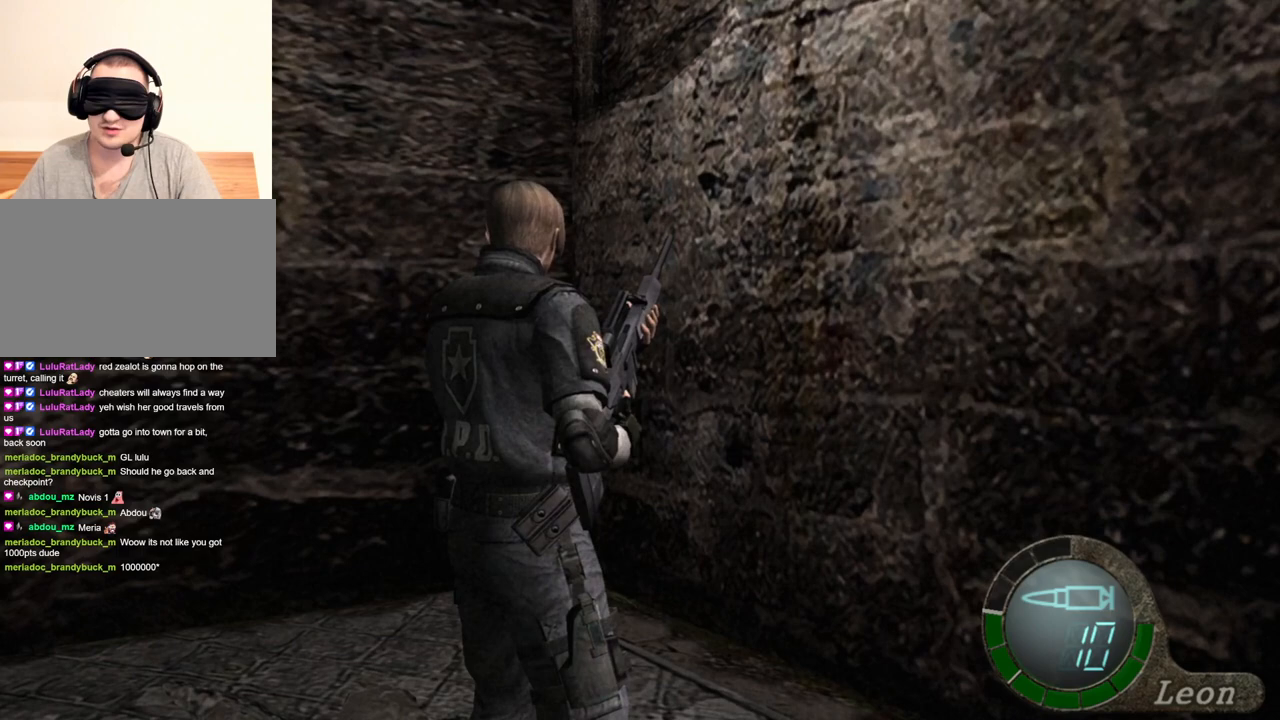
{"keys": [], "mouse": [], "events": []}
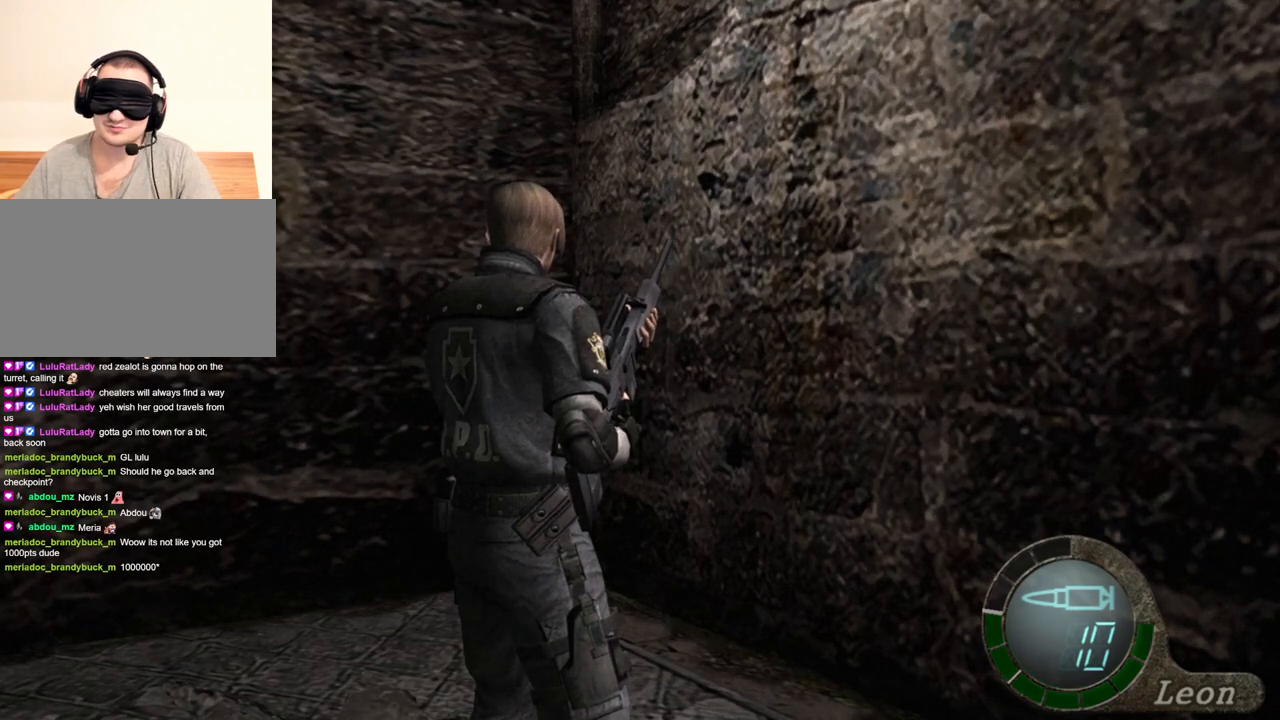
{"keys": [], "mouse": [], "events": []}
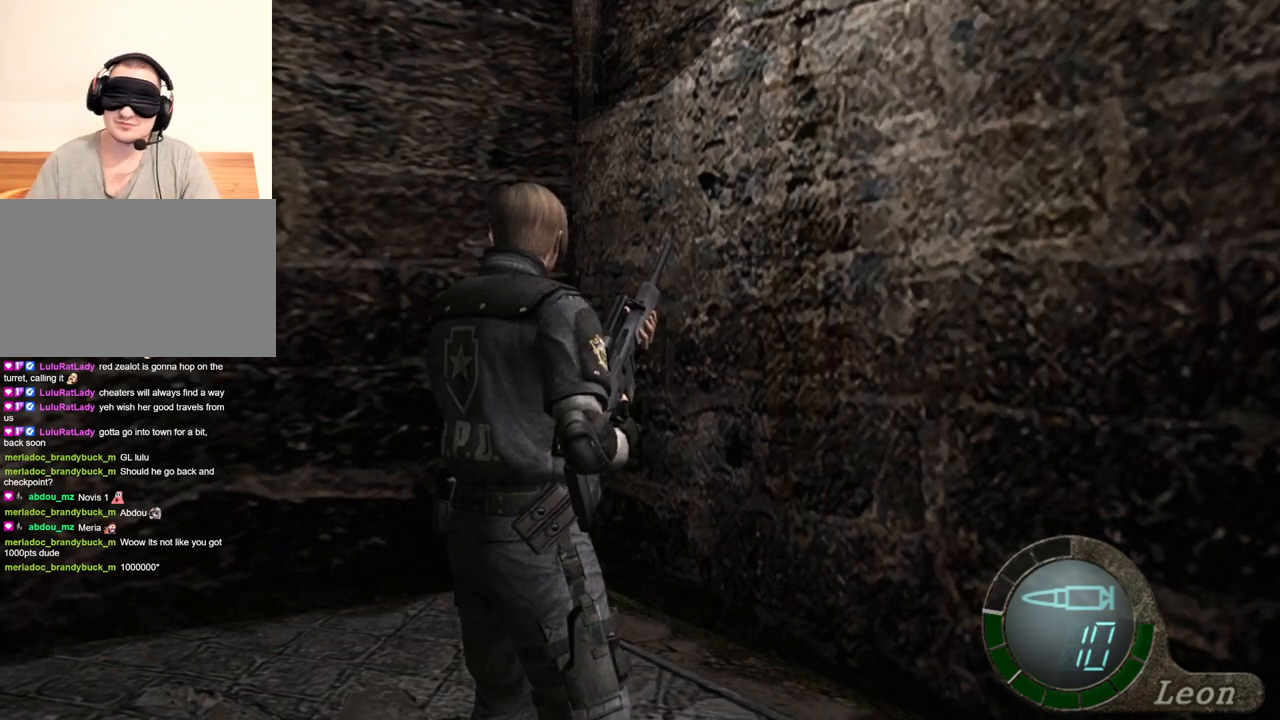
{"keys": ["s", "shift"], "mouse": [], "events": [[233, "s", "down"], [333, "shift", "down"]]}
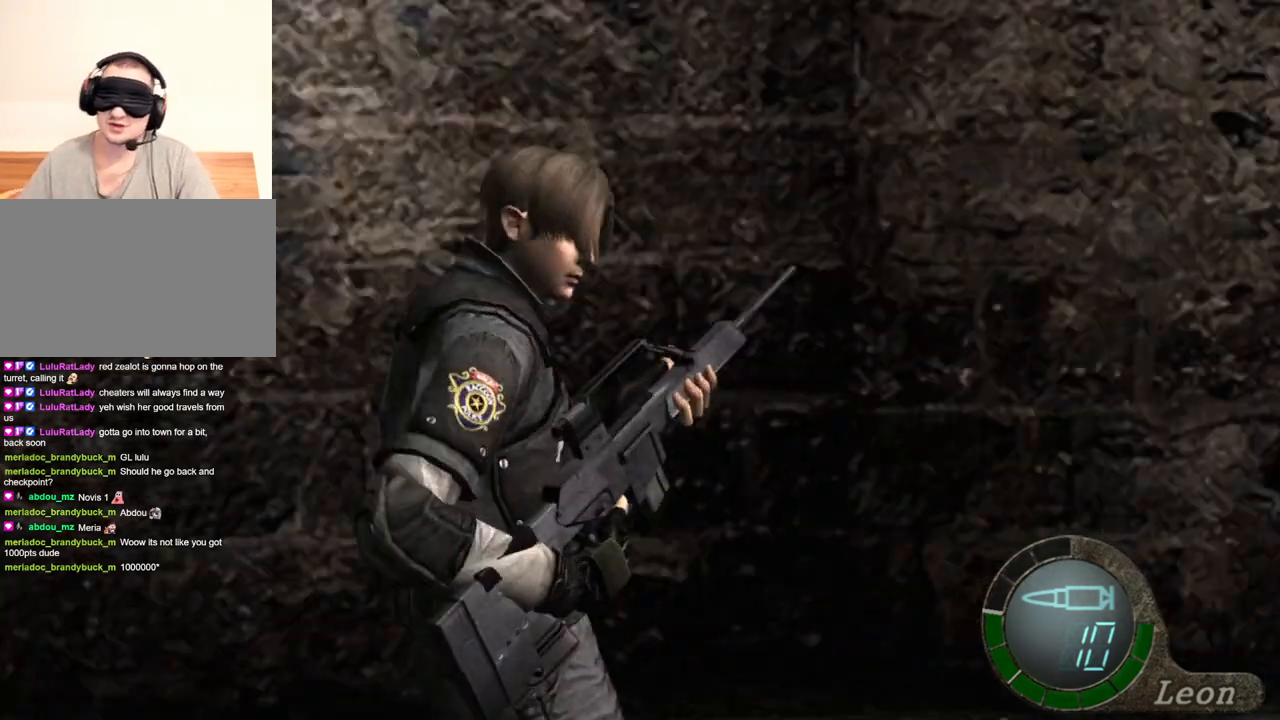
{"keys": [], "mouse": [], "events": [[33, "s", "up"], [33, "shift", "up"]]}